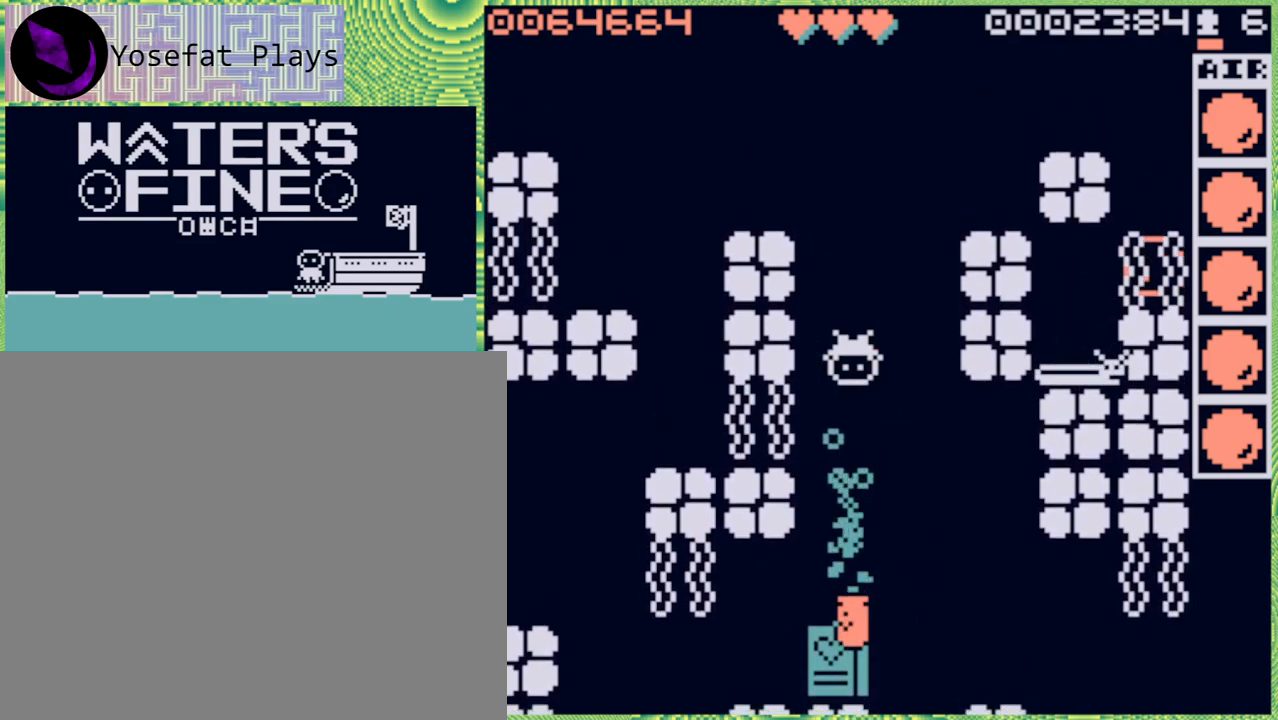
Gameplay with a controller (Nintendo layout); each line is a JSON object with the inputs held at the frame after it. "events" lists button and stick changes between this image and that frame as [ms after this image, input, new state], when the widget could be followed in between. Not read: L3 R3.
{"buttons": [], "left_stick": "down", "right_stick": "center", "events": [[100, "B", "down"], [233, "B", "up"]]}
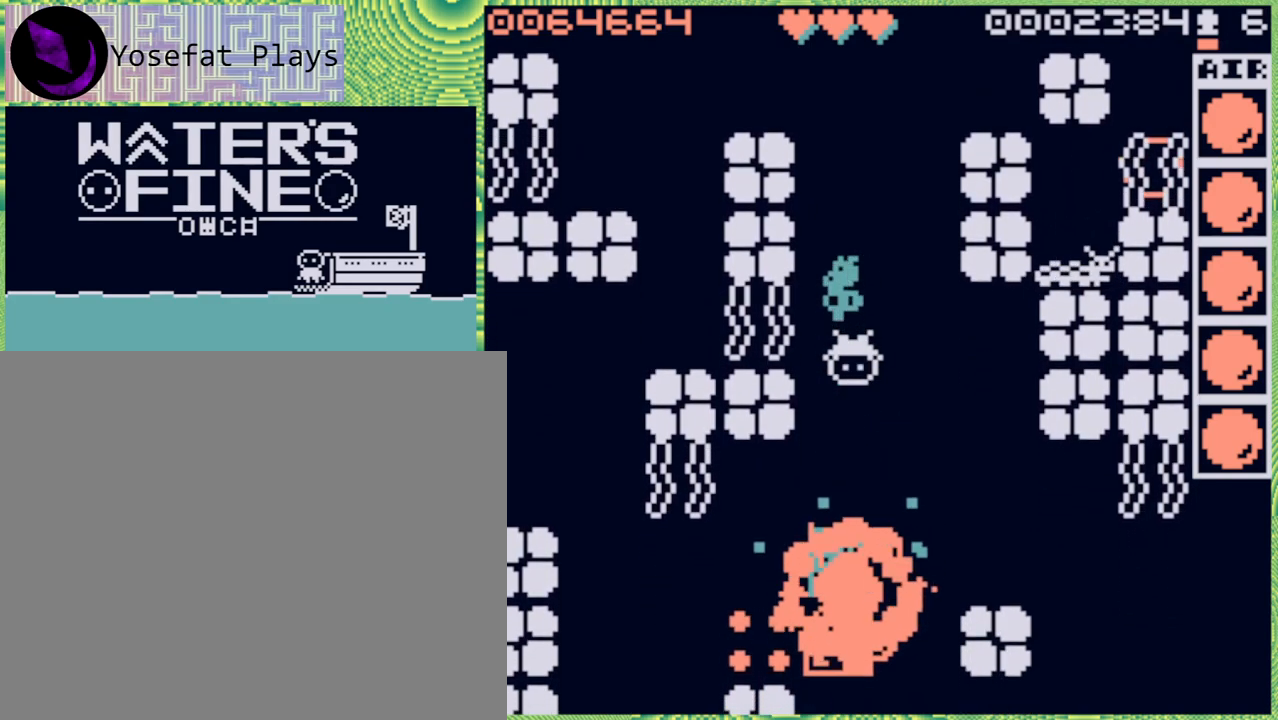
{"buttons": [], "left_stick": "down", "right_stick": "center", "events": [[100, "B", "down"], [217, "B", "up"], [367, "B", "down"], [500, "B", "up"]]}
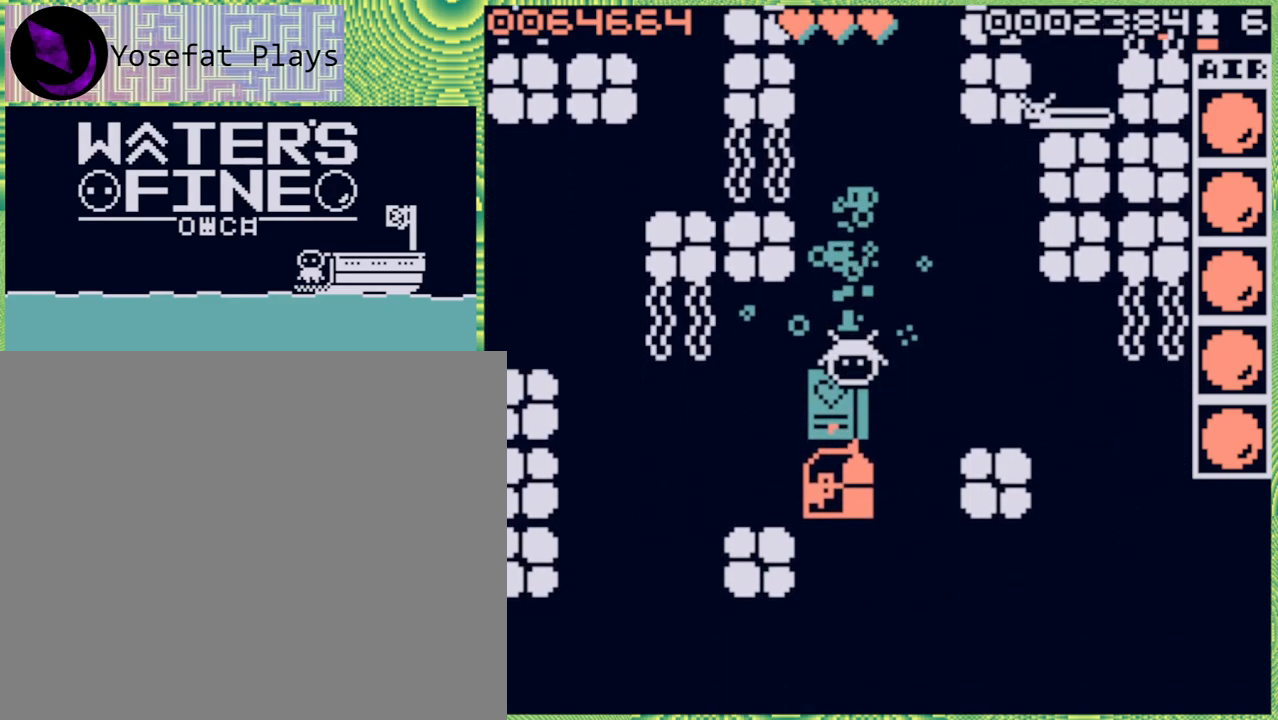
{"buttons": [], "left_stick": "down", "right_stick": "center", "events": [[150, "B", "down"], [250, "B", "up"]]}
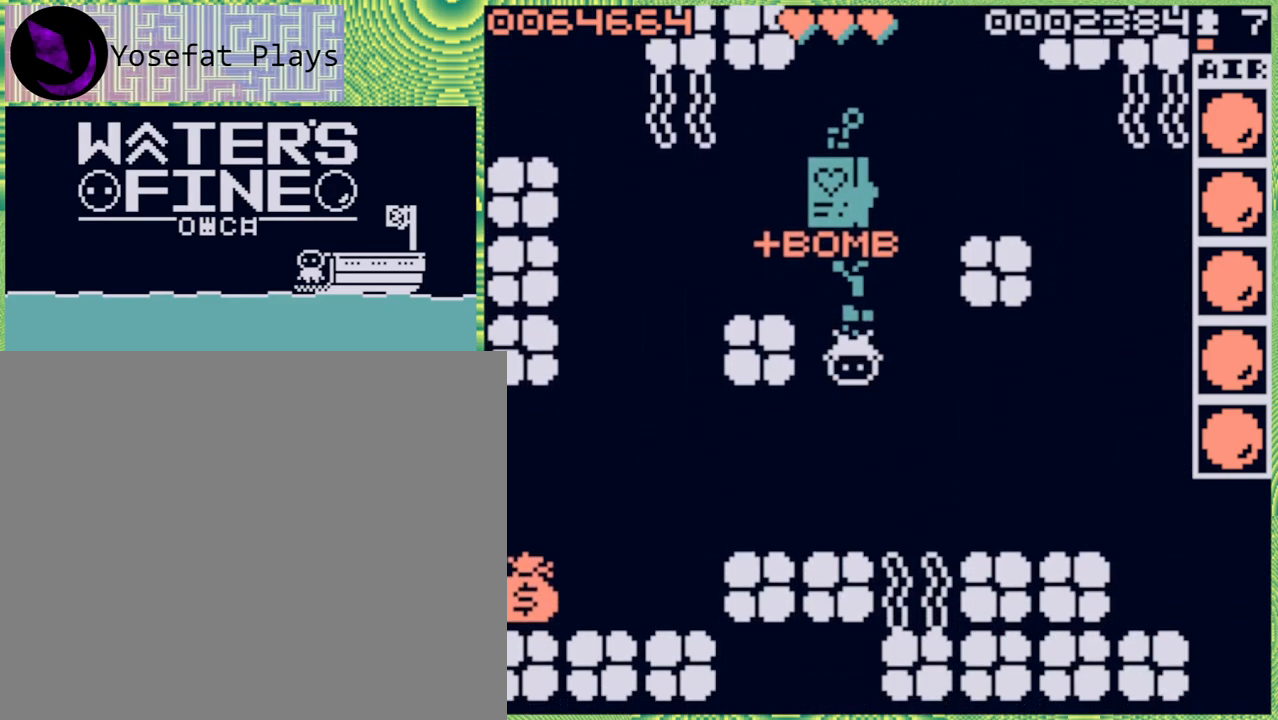
{"buttons": [], "left_stick": "left", "right_stick": "center", "events": [[167, "left_stick", "center"], [350, "left_stick", "left"]]}
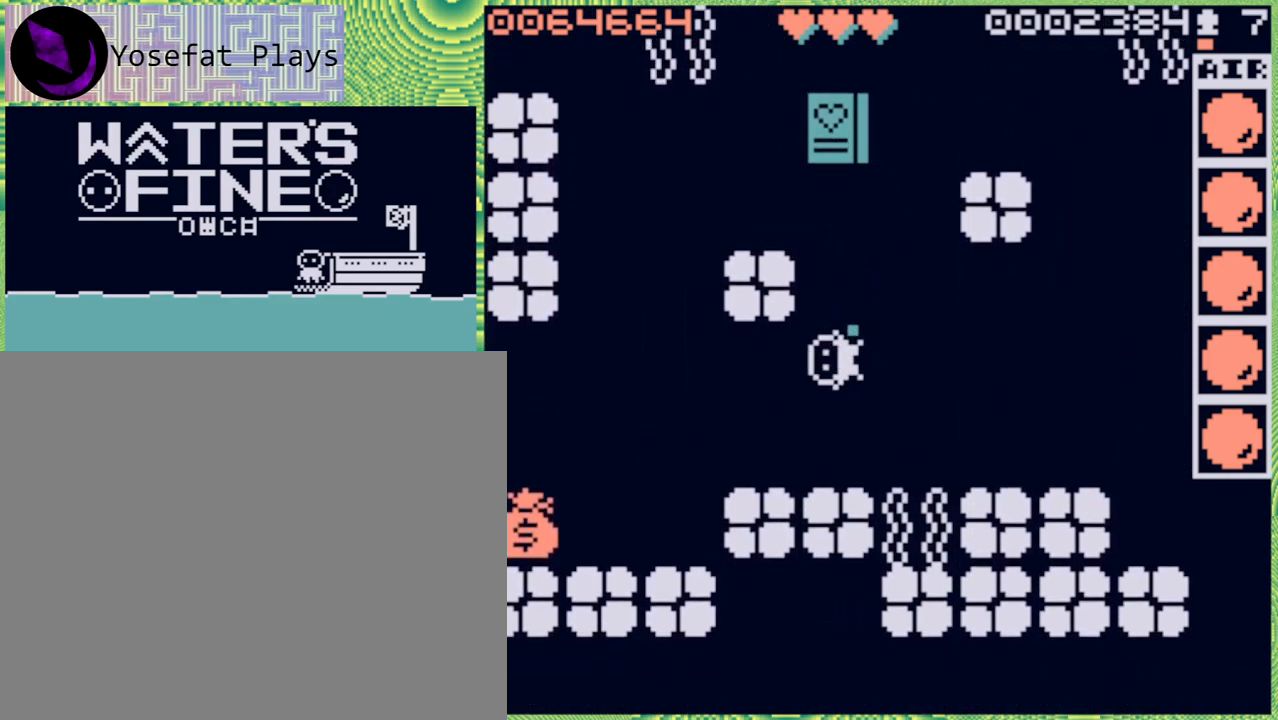
{"buttons": [], "left_stick": "left", "right_stick": "center", "events": [[50, "B", "down"], [117, "B", "up"], [267, "B", "down"], [333, "B", "up"]]}
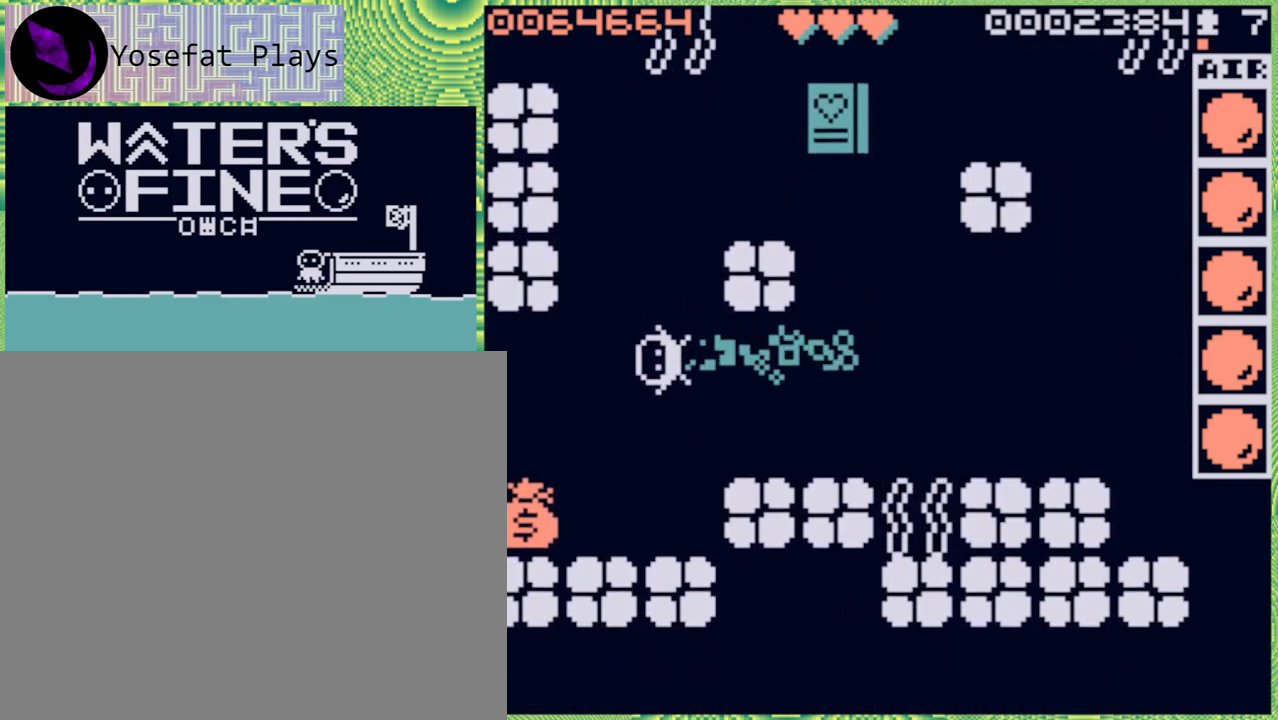
{"buttons": [], "left_stick": "down", "right_stick": "center", "events": [[133, "left_stick", "down"], [333, "B", "down"], [417, "B", "up"]]}
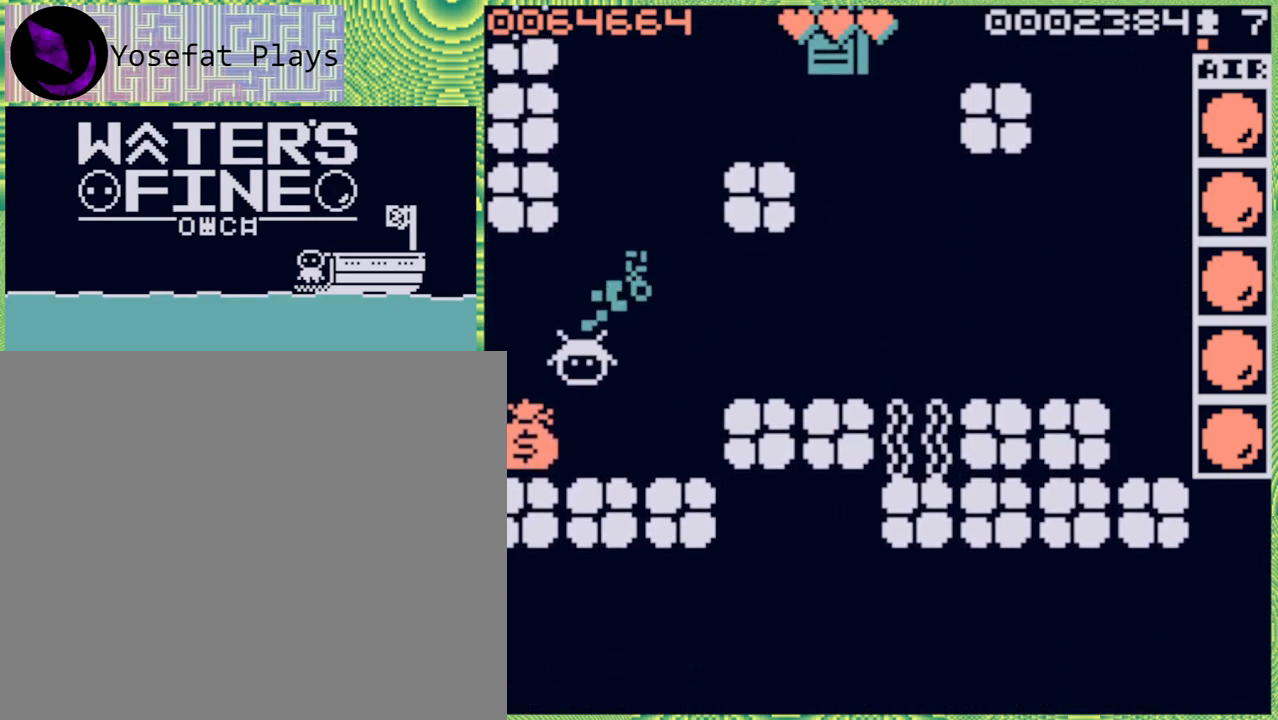
{"buttons": [], "left_stick": "up", "right_stick": "center", "events": [[150, "left_stick", "center"], [450, "left_stick", "up"]]}
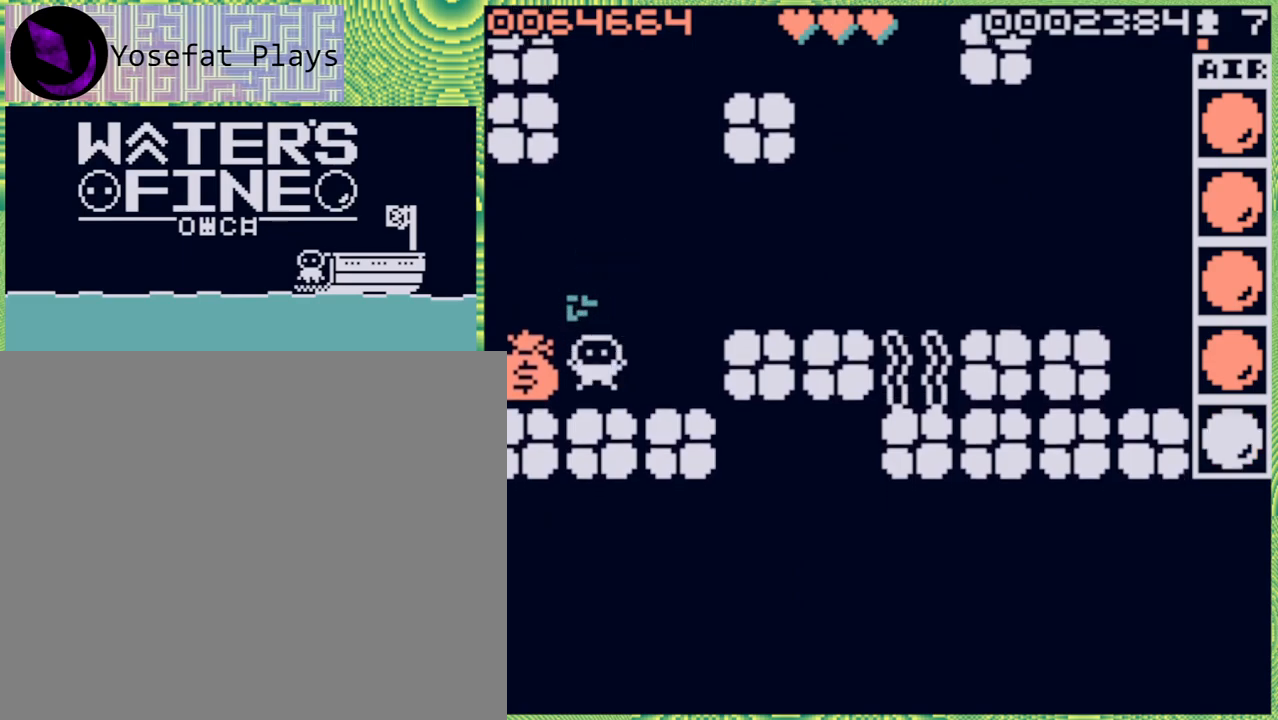
{"buttons": [], "left_stick": "center", "right_stick": "center", "events": [[33, "left_stick", "left"], [333, "left_stick", "center"]]}
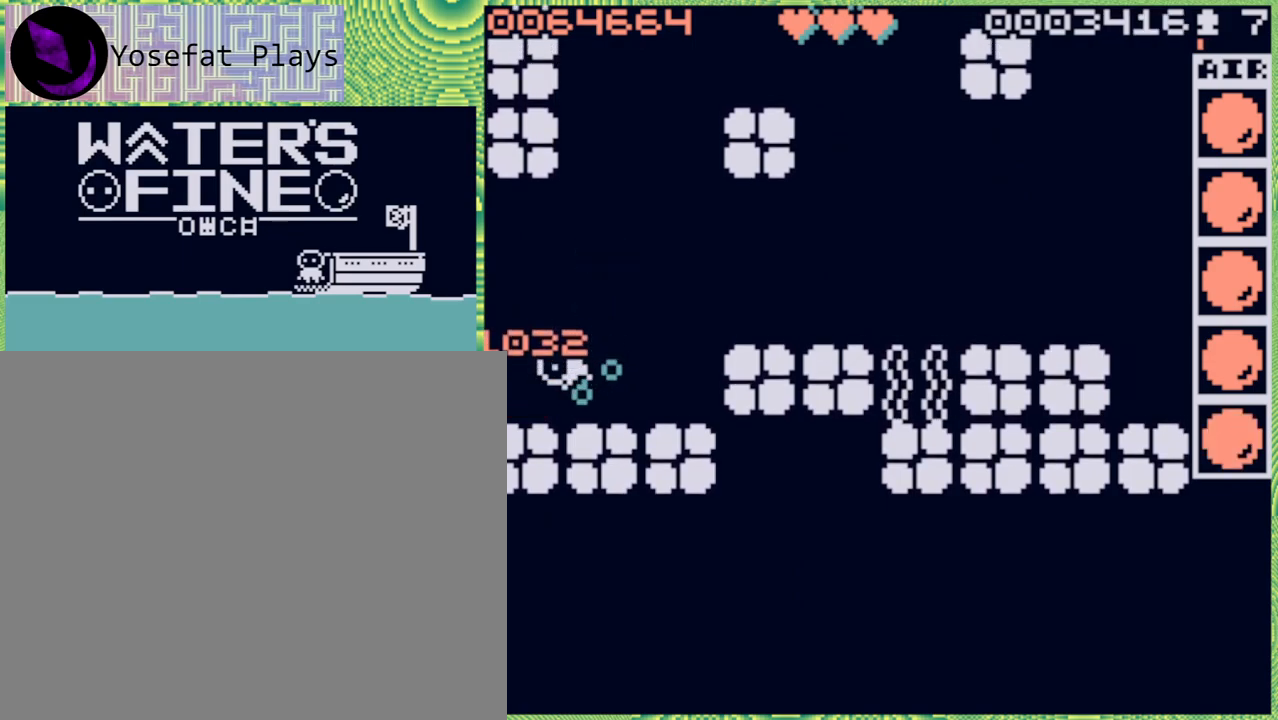
{"buttons": [], "left_stick": "up", "right_stick": "center", "events": [[167, "left_stick", "right"], [350, "left_stick", "up"]]}
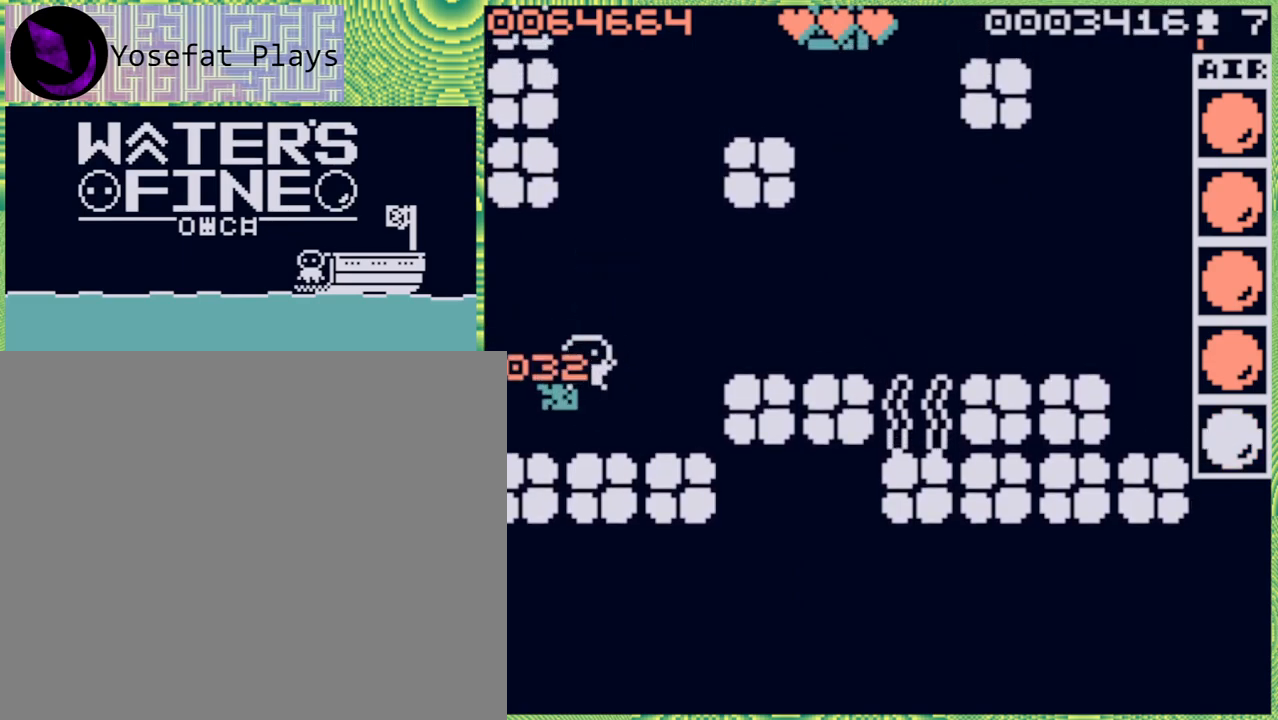
{"buttons": [], "left_stick": "center", "right_stick": "center", "events": [[117, "left_stick", "center"], [267, "left_stick", "up"], [467, "left_stick", "center"]]}
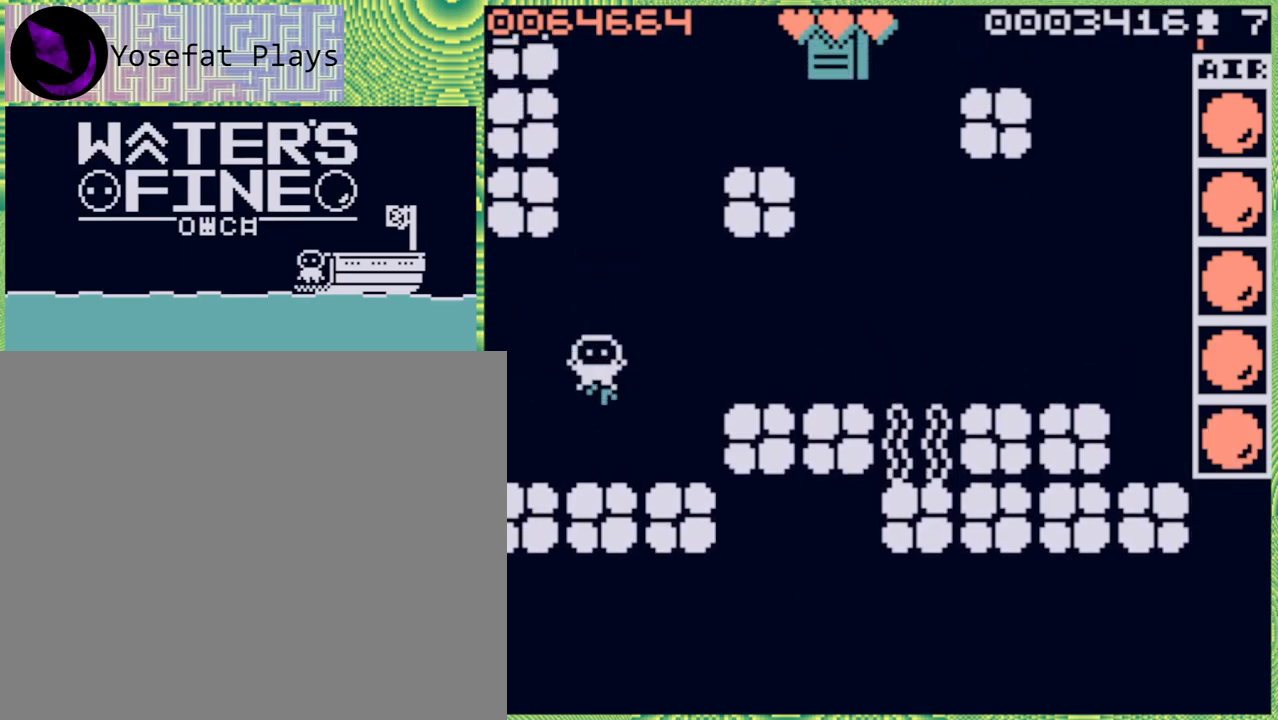
{"buttons": [], "left_stick": "center", "right_stick": "center", "events": [[183, "left_stick", "down"], [267, "left_stick", "center"], [317, "X", "down"], [400, "X", "up"]]}
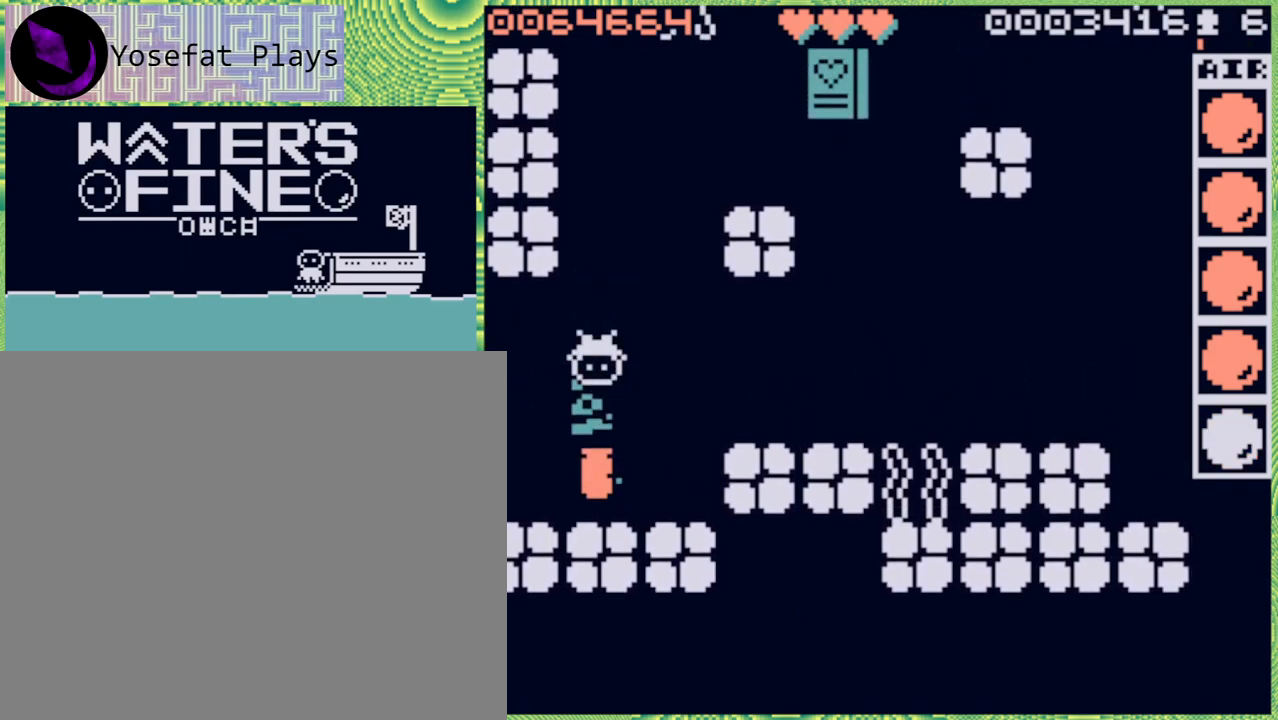
{"buttons": [], "left_stick": "down", "right_stick": "center", "events": [[500, "left_stick", "down"]]}
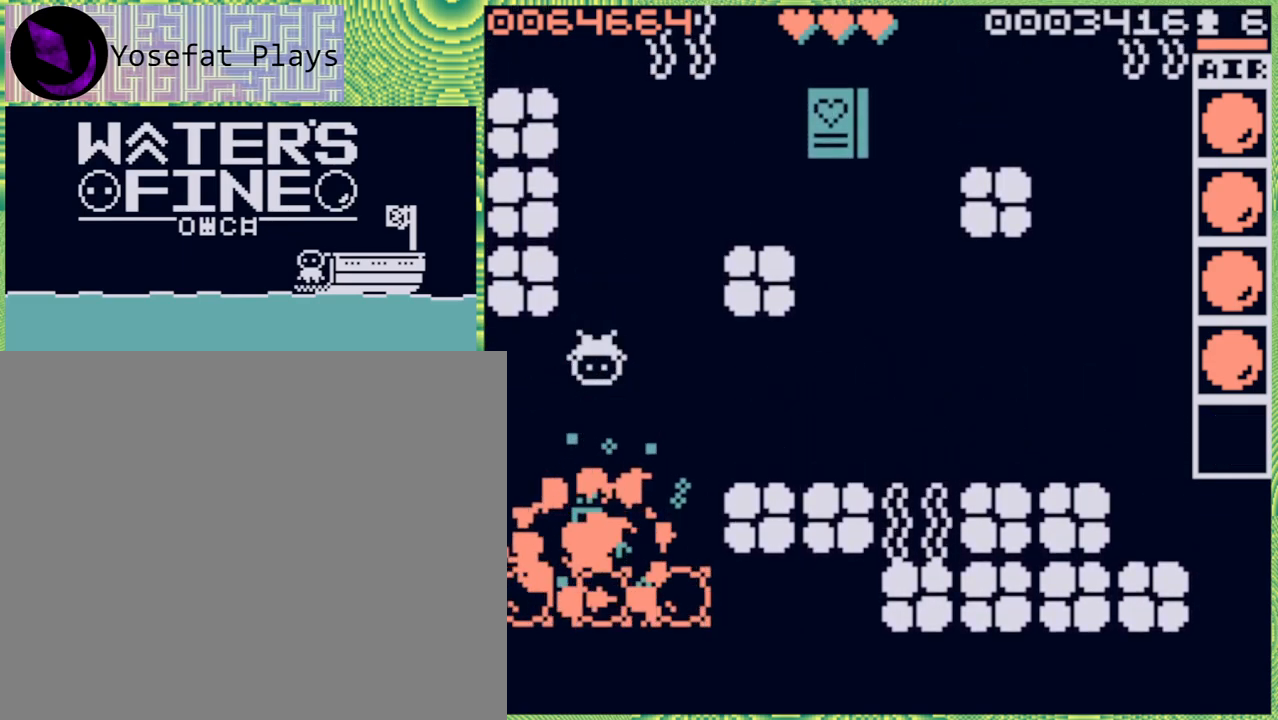
{"buttons": [], "left_stick": "down", "right_stick": "center", "events": [[217, "B", "down"], [350, "B", "up"]]}
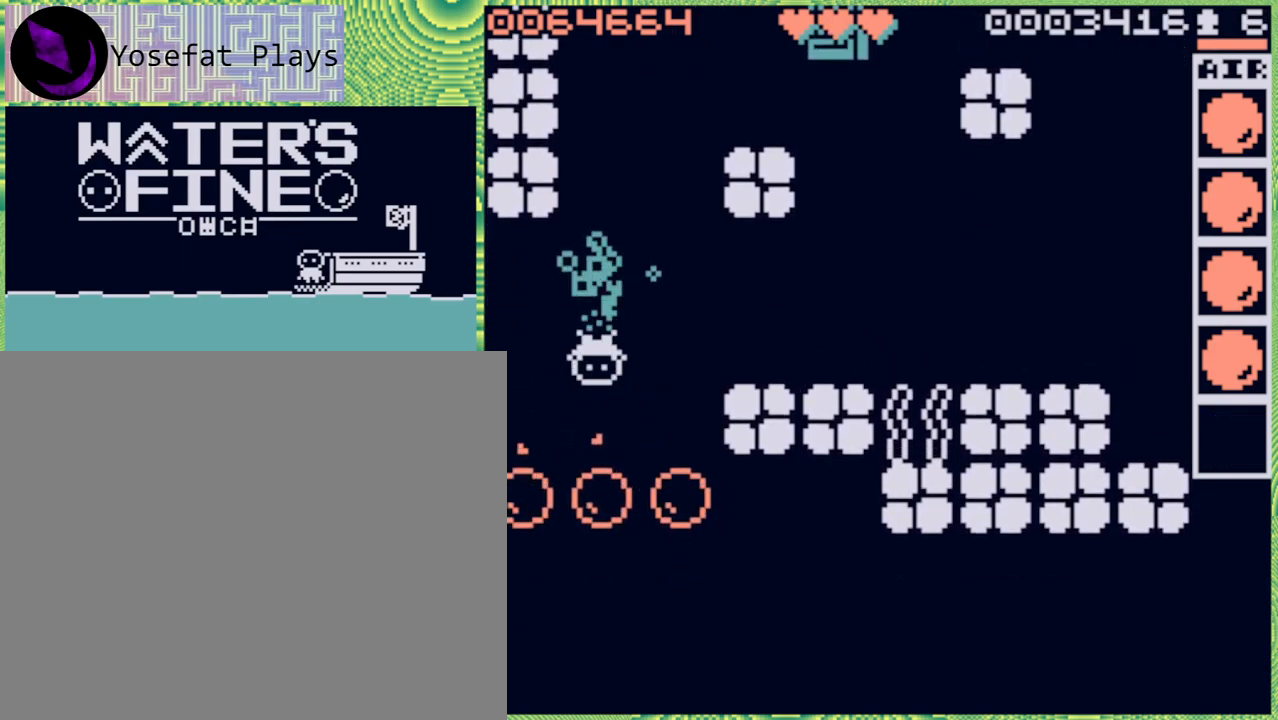
{"buttons": [], "left_stick": "down", "right_stick": "center", "events": [[50, "B", "down"], [150, "B", "up"], [267, "B", "down"], [383, "B", "up"]]}
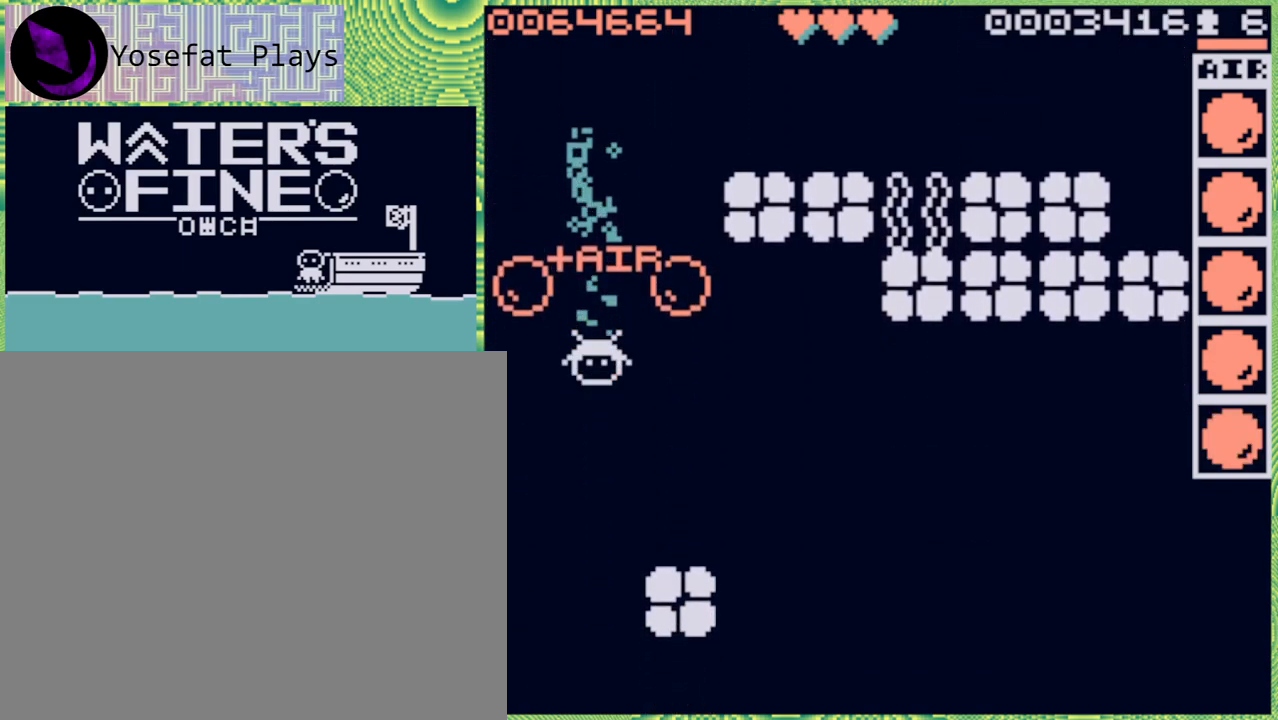
{"buttons": ["B"], "left_stick": "down", "right_stick": "center", "events": [[417, "B", "down"]]}
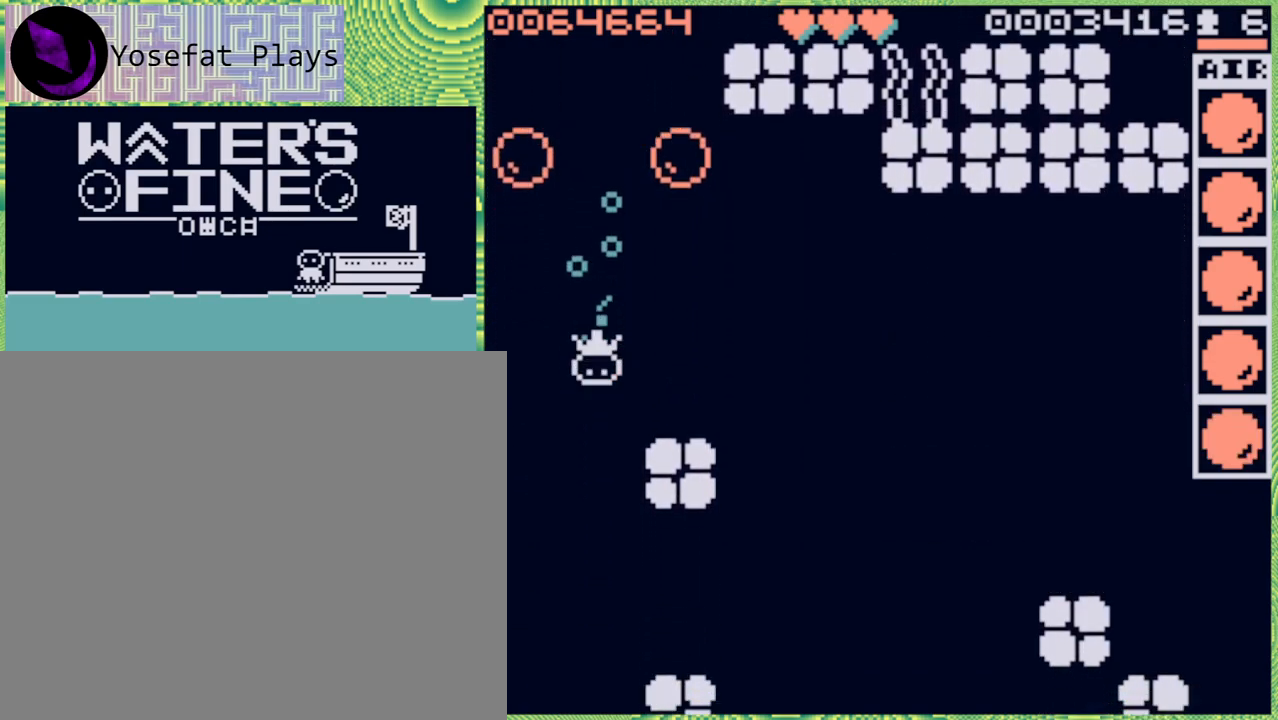
{"buttons": ["B"], "left_stick": "down", "right_stick": "center", "events": [[33, "B", "up"], [100, "B", "down"], [217, "B", "up"], [433, "B", "down"]]}
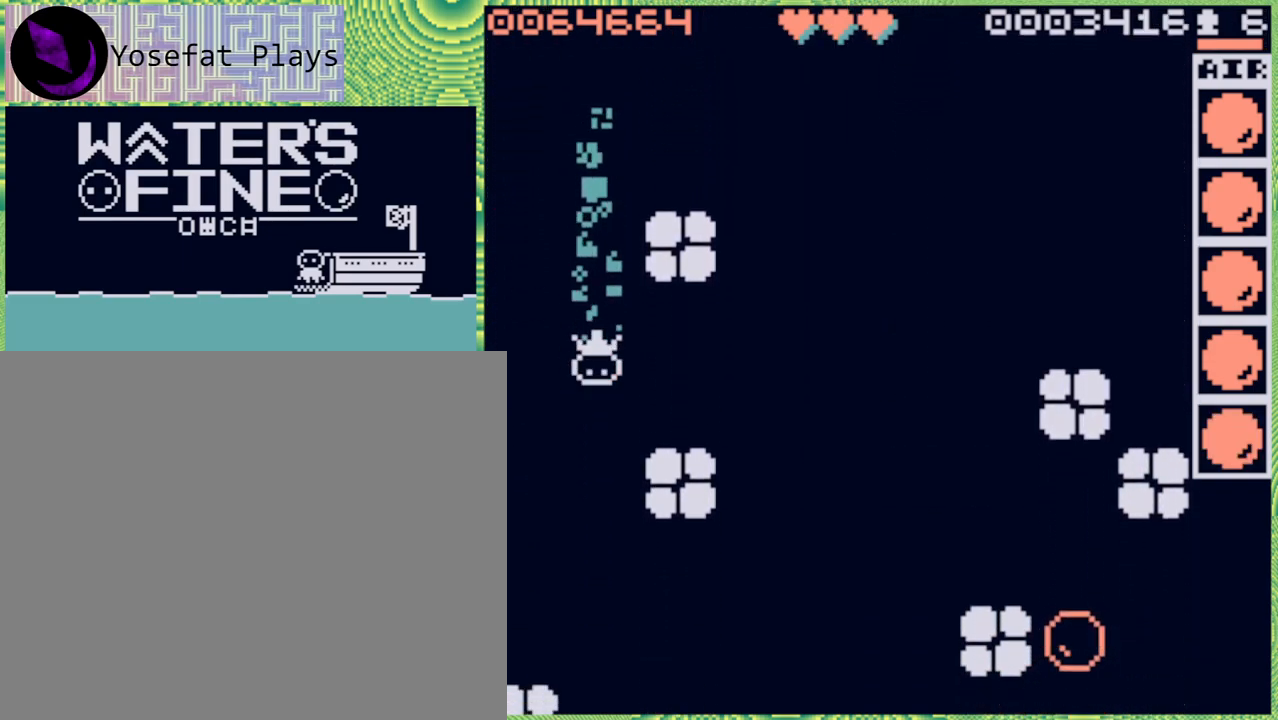
{"buttons": [], "left_stick": "down", "right_stick": "center", "events": [[50, "B", "up"], [183, "B", "down"], [283, "B", "up"]]}
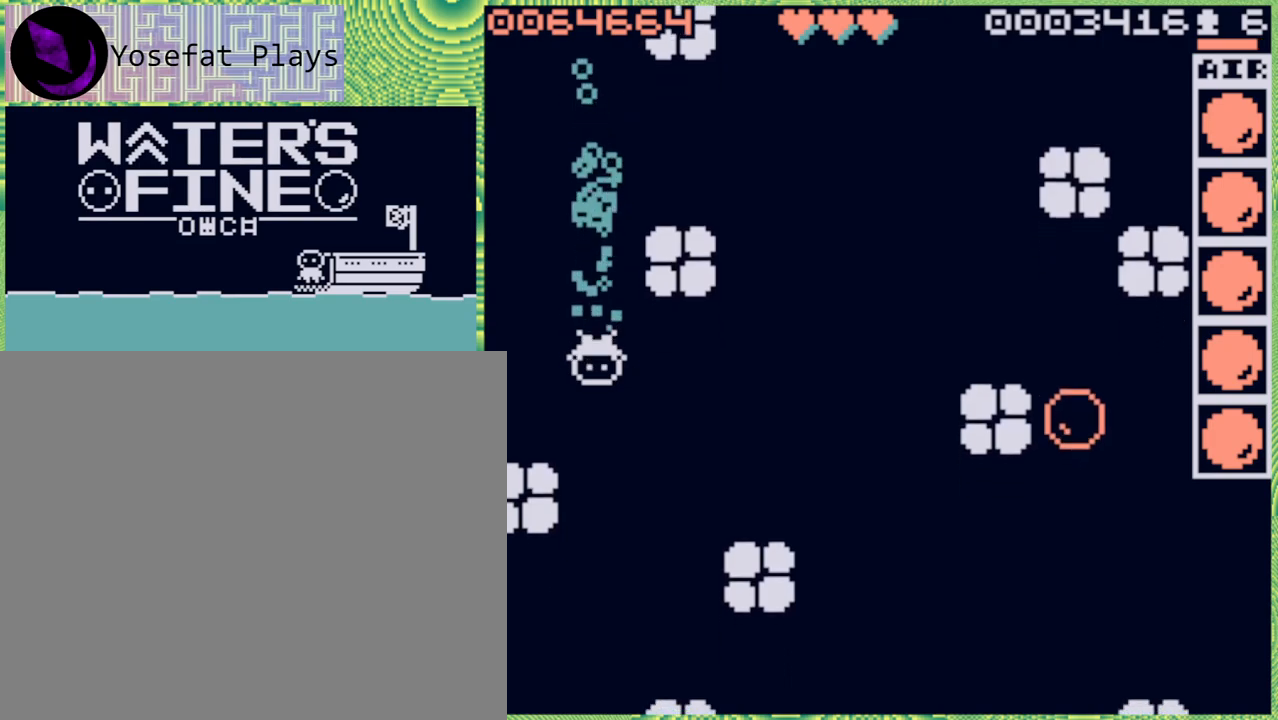
{"buttons": ["B"], "left_stick": "down", "right_stick": "center", "events": [[233, "B", "down"], [367, "B", "up"], [450, "B", "down"]]}
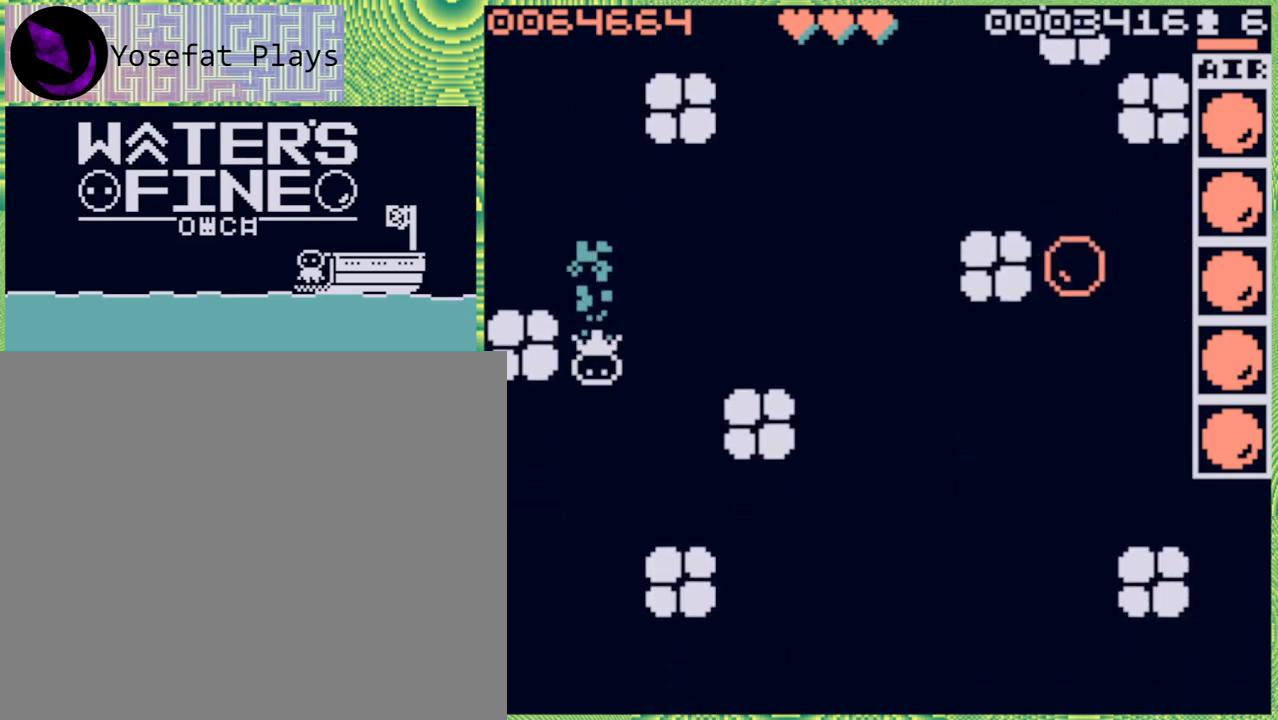
{"buttons": [], "left_stick": "down", "right_stick": "center", "events": [[33, "B", "up"], [233, "B", "down"], [317, "B", "up"]]}
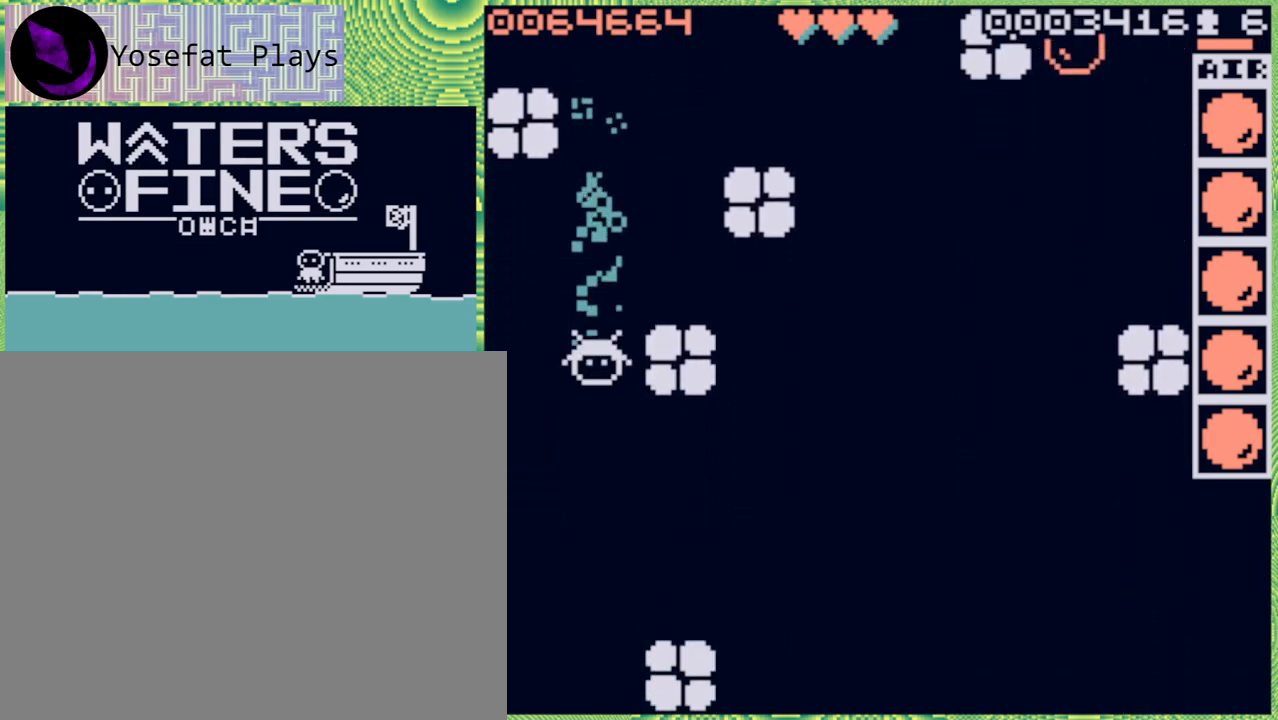
{"buttons": [], "left_stick": "down", "right_stick": "center", "events": [[100, "B", "down"], [233, "B", "up"], [367, "B", "down"], [467, "B", "up"]]}
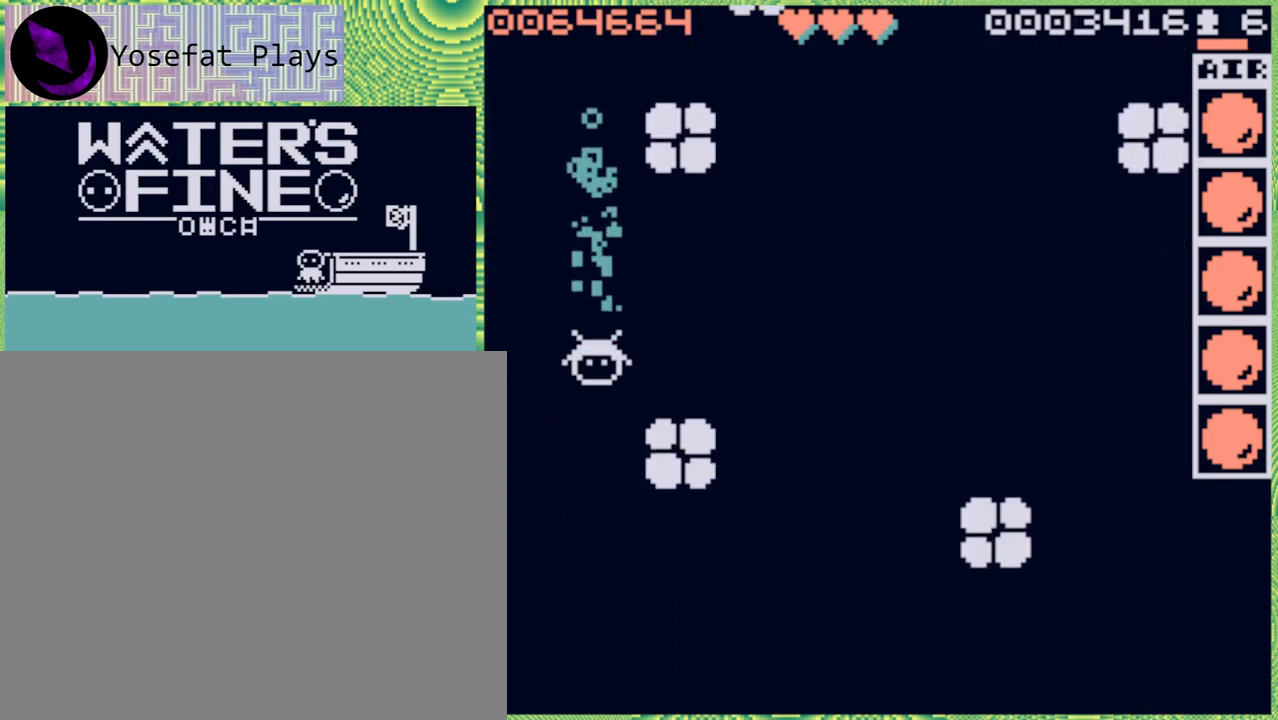
{"buttons": [], "left_stick": "down", "right_stick": "center", "events": [[100, "B", "down"], [200, "B", "up"], [367, "B", "down"], [433, "B", "up"]]}
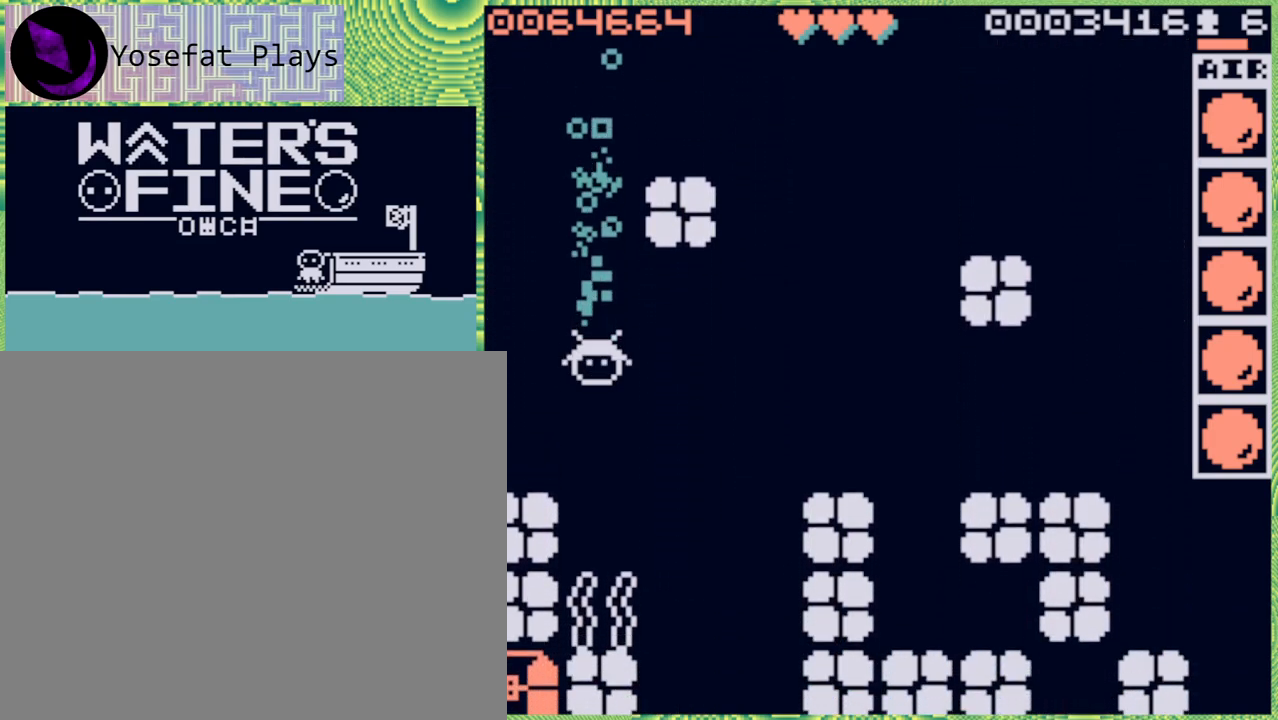
{"buttons": [], "left_stick": "center", "right_stick": "center", "events": [[267, "left_stick", "right"], [350, "B", "down"], [433, "B", "up"], [467, "left_stick", "center"]]}
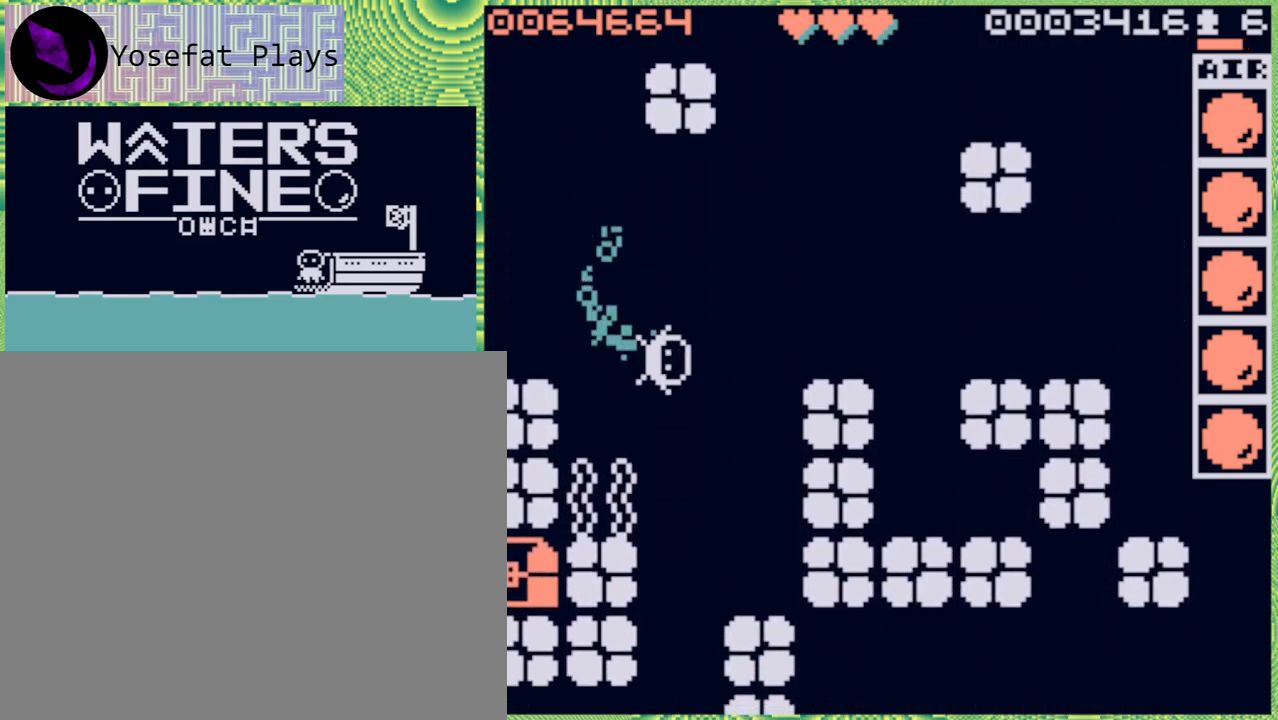
{"buttons": ["B"], "left_stick": "left", "right_stick": "center", "events": [[267, "left_stick", "left"], [417, "B", "down"]]}
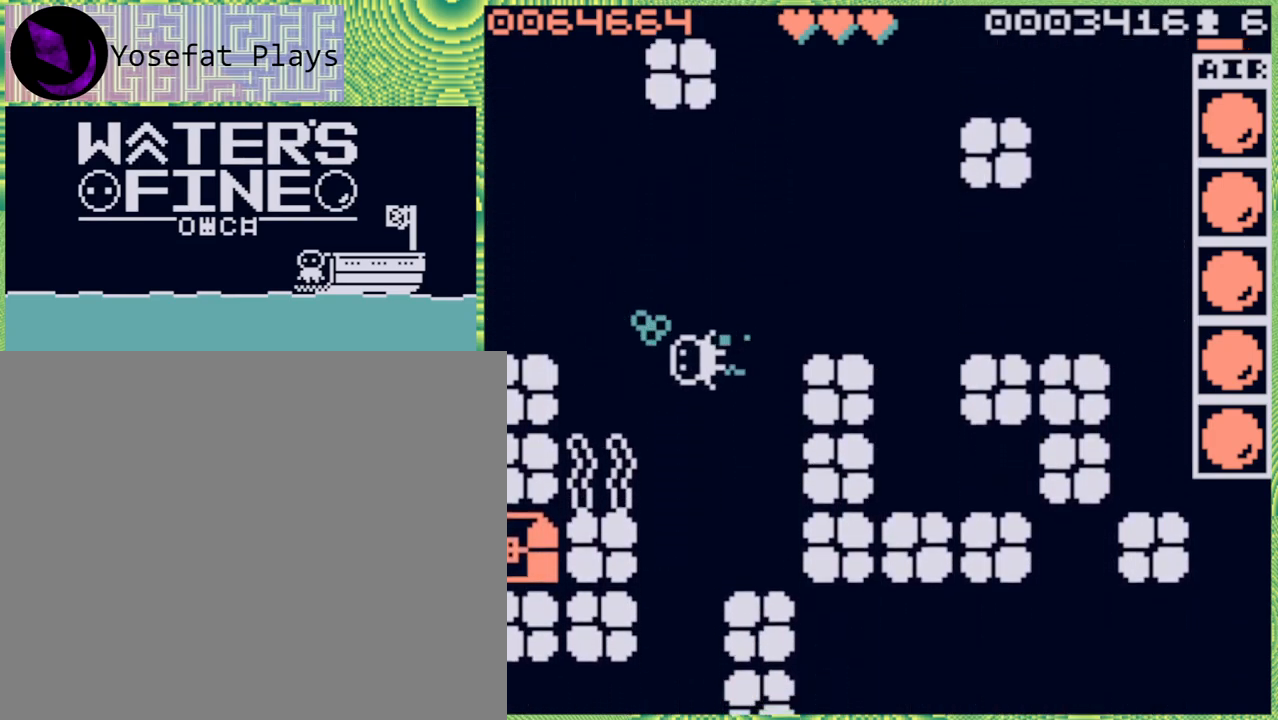
{"buttons": [], "left_stick": "up", "right_stick": "center", "events": [[33, "B", "up"], [250, "left_stick", "center"], [383, "left_stick", "up"]]}
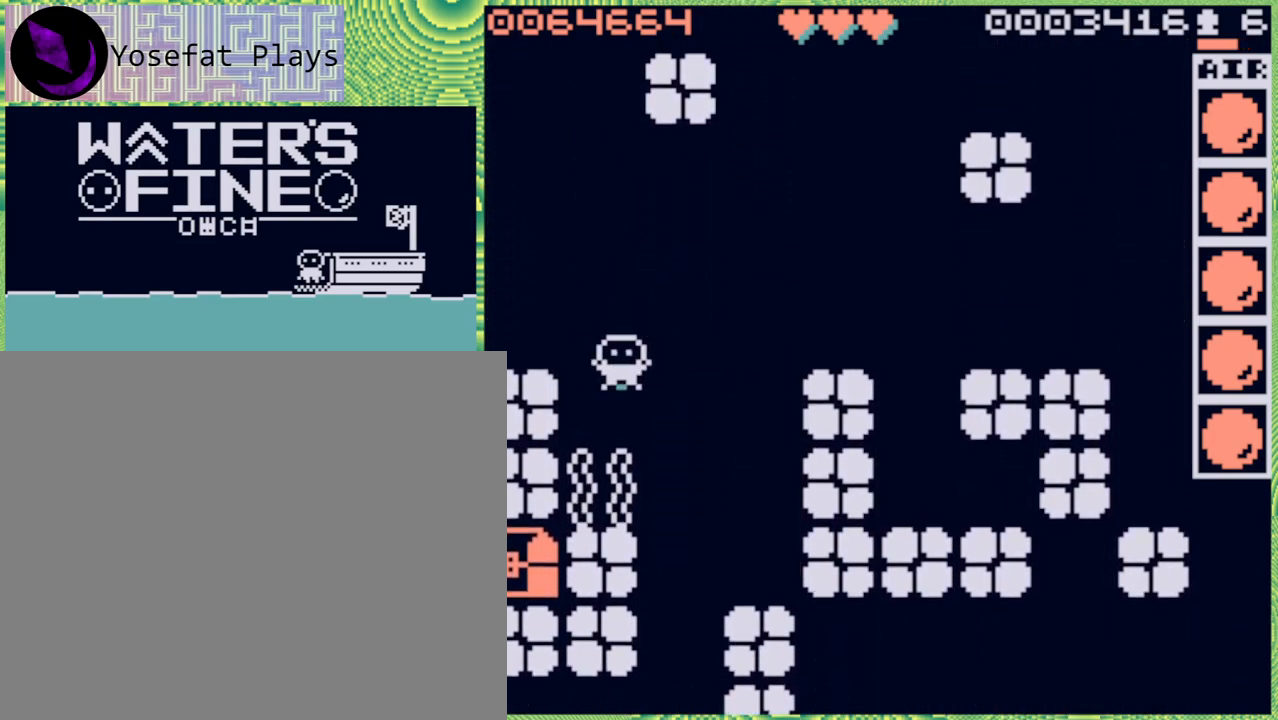
{"buttons": [], "left_stick": "down", "right_stick": "center", "events": [[100, "left_stick", "center"], [400, "left_stick", "down"]]}
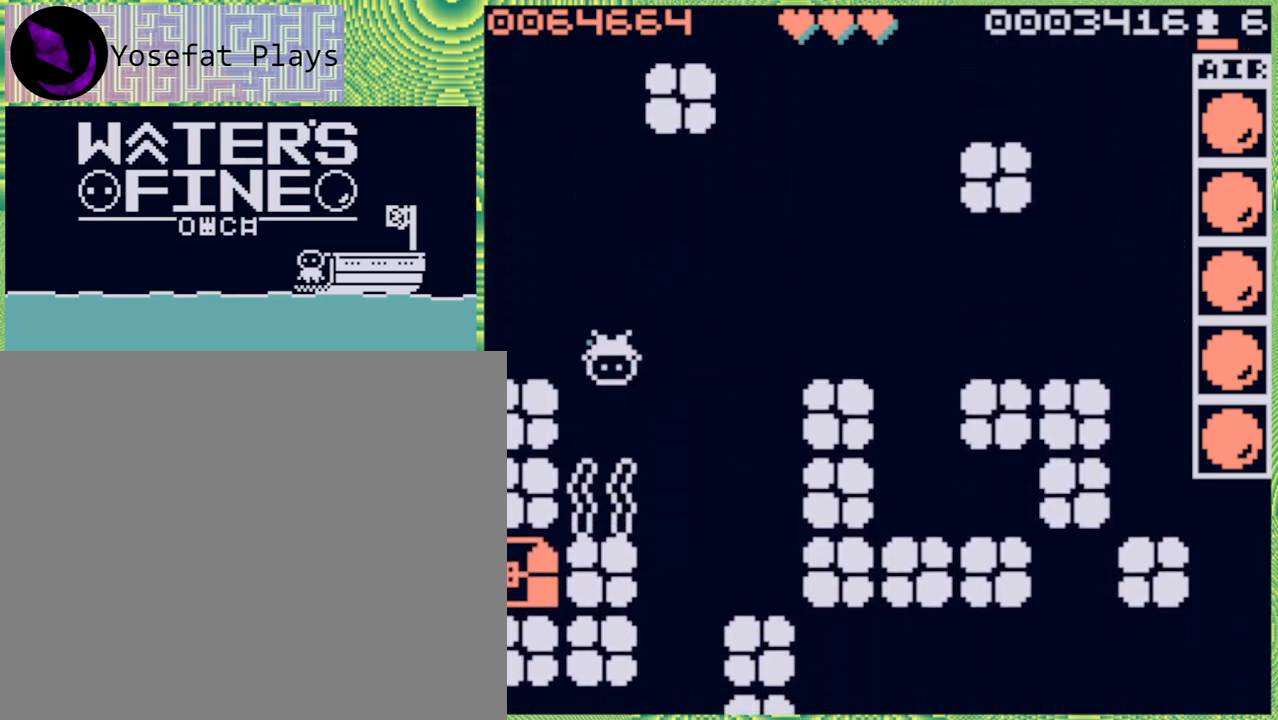
{"buttons": [], "left_stick": "center", "right_stick": "center", "events": [[17, "left_stick", "center"], [100, "X", "down"], [200, "X", "up"]]}
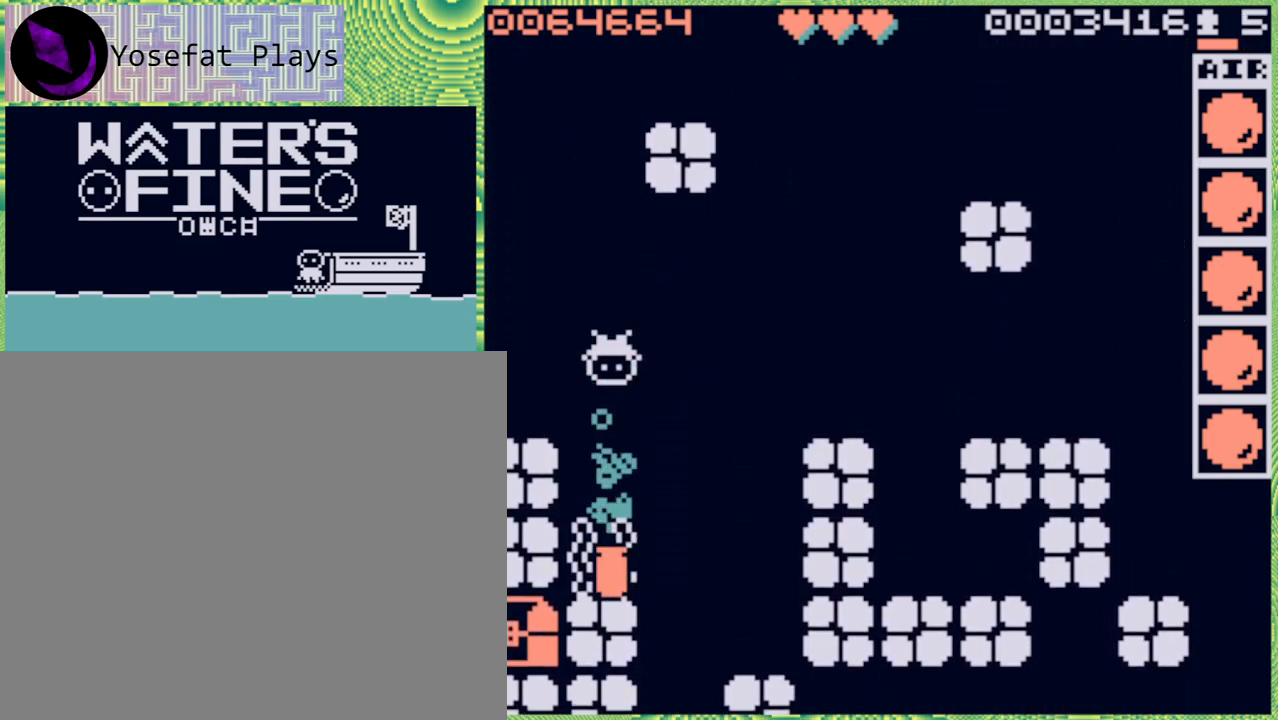
{"buttons": ["B"], "left_stick": "down", "right_stick": "center", "events": [[317, "left_stick", "down"], [433, "B", "down"]]}
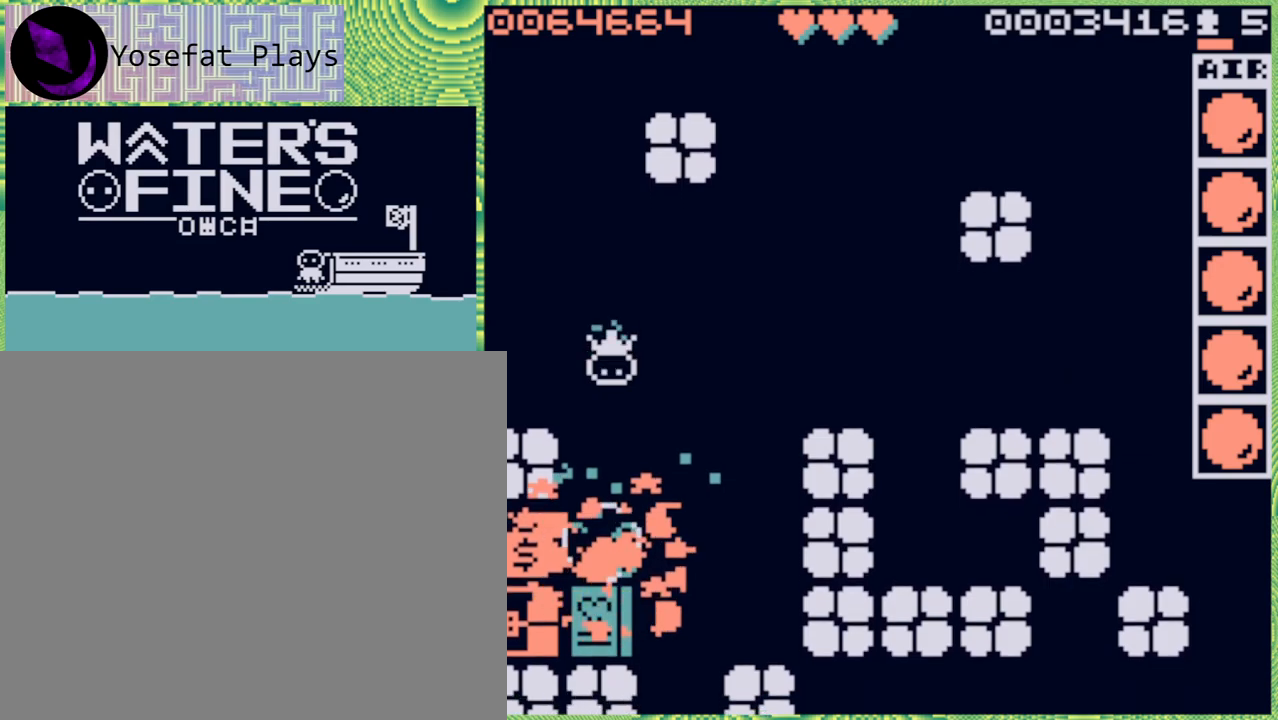
{"buttons": [], "left_stick": "left", "right_stick": "center", "events": [[100, "B", "up"], [150, "B", "down"], [267, "B", "up"], [367, "left_stick", "center"], [450, "left_stick", "left"]]}
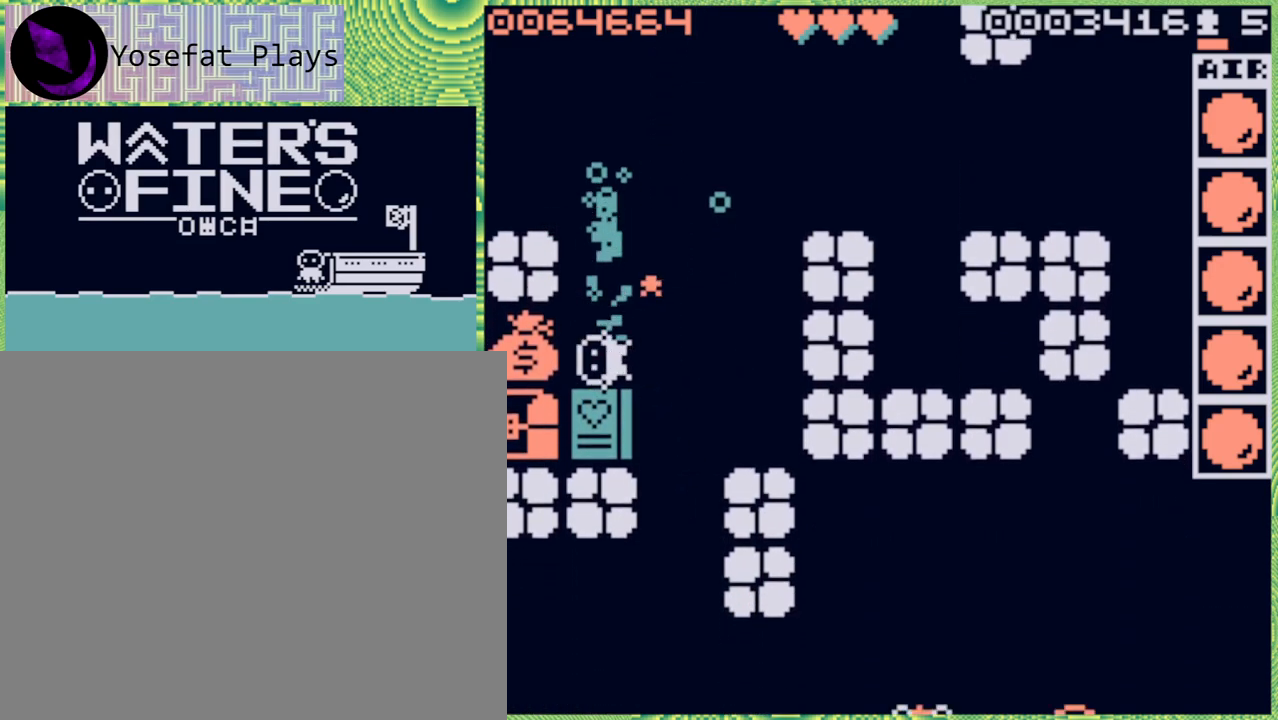
{"buttons": [], "left_stick": "right", "right_stick": "center", "events": [[67, "B", "down"], [117, "B", "up"], [233, "left_stick", "center"], [417, "left_stick", "right"]]}
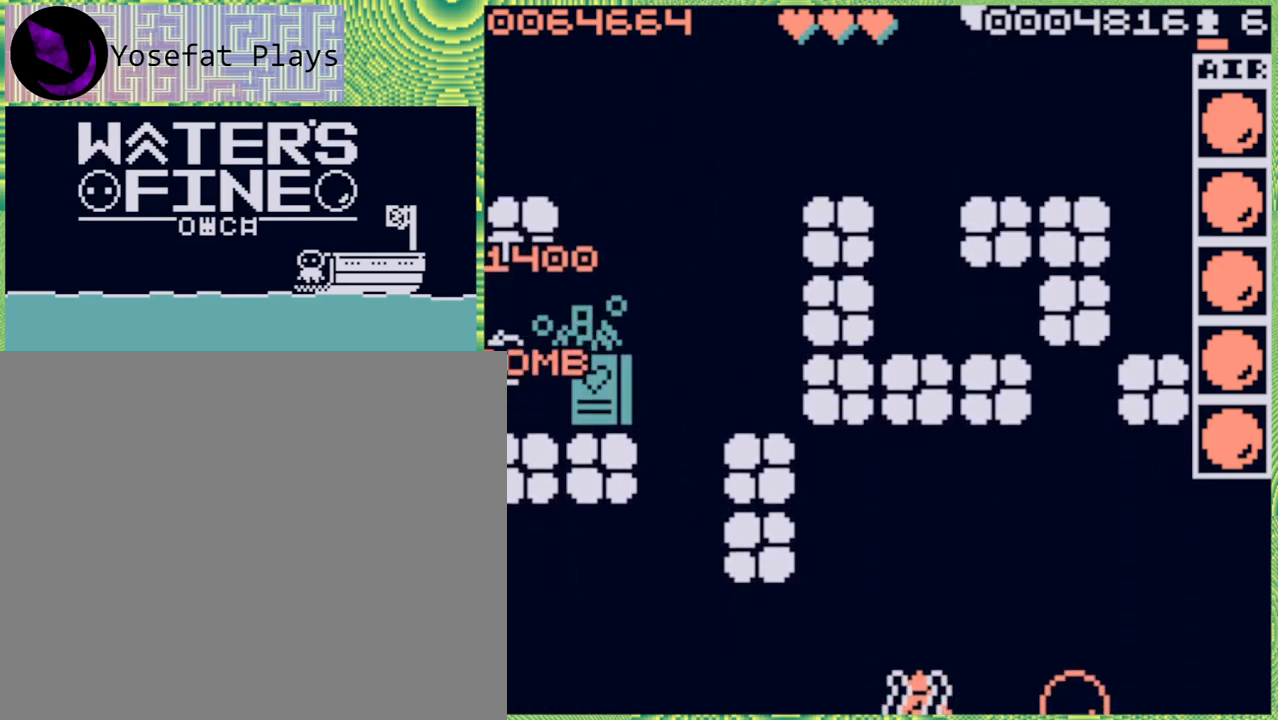
{"buttons": [], "left_stick": "right", "right_stick": "center", "events": [[50, "B", "down"], [200, "B", "up"]]}